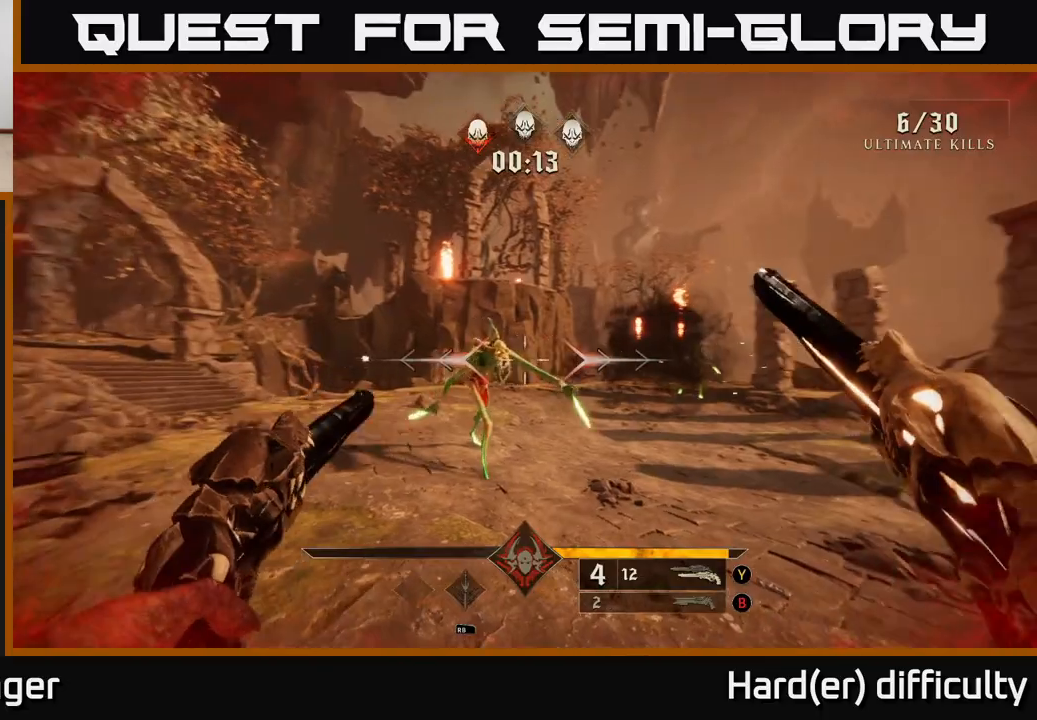
Gameplay with a controller (Xbox layout); each line is a JSON object with the inputs held at the frame after it. "events" lists button and stick changes between this image and that frame as [ms after this image, input, new state], when the widget could be followed in between.
{"buttons": ["L2"], "left_stick": "left", "right_stick": "right", "events": [[183, "right_stick", "center"], [317, "right_stick", "right"], [350, "R2", "down"], [417, "L2", "down"], [450, "R2", "up"]]}
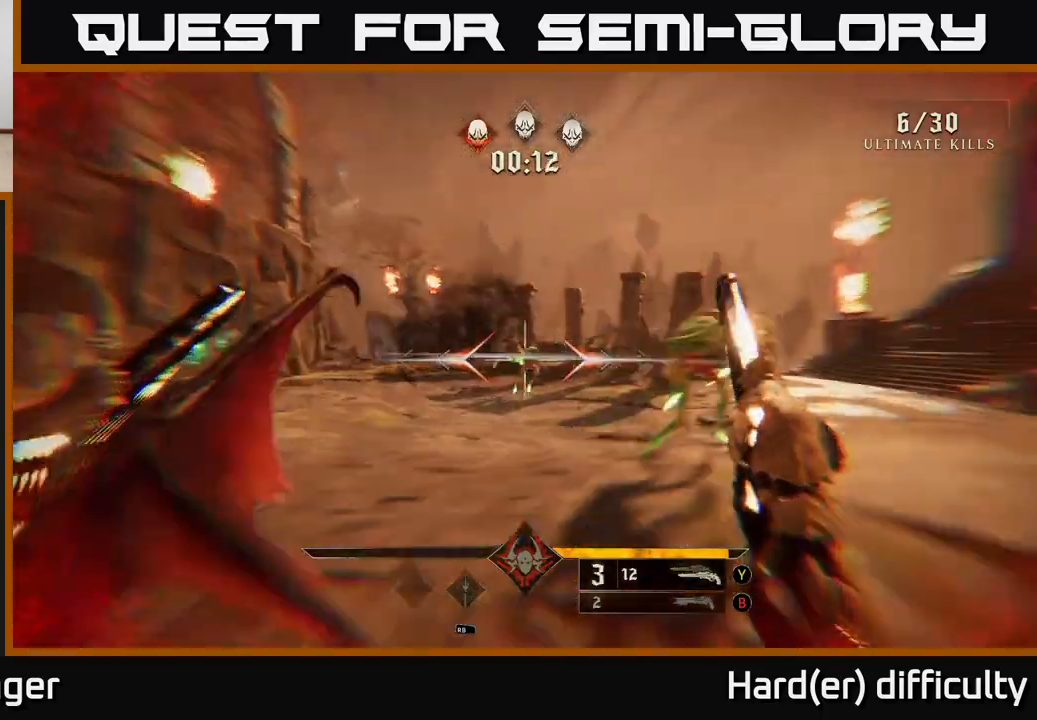
{"buttons": [], "left_stick": "down-left", "right_stick": "center", "events": [[67, "L2", "up"], [400, "Y", "down"], [400, "left_stick", "down-left"], [400, "right_stick", "center"], [417, "X", "down"], [483, "Y", "up"], [500, "X", "up"]]}
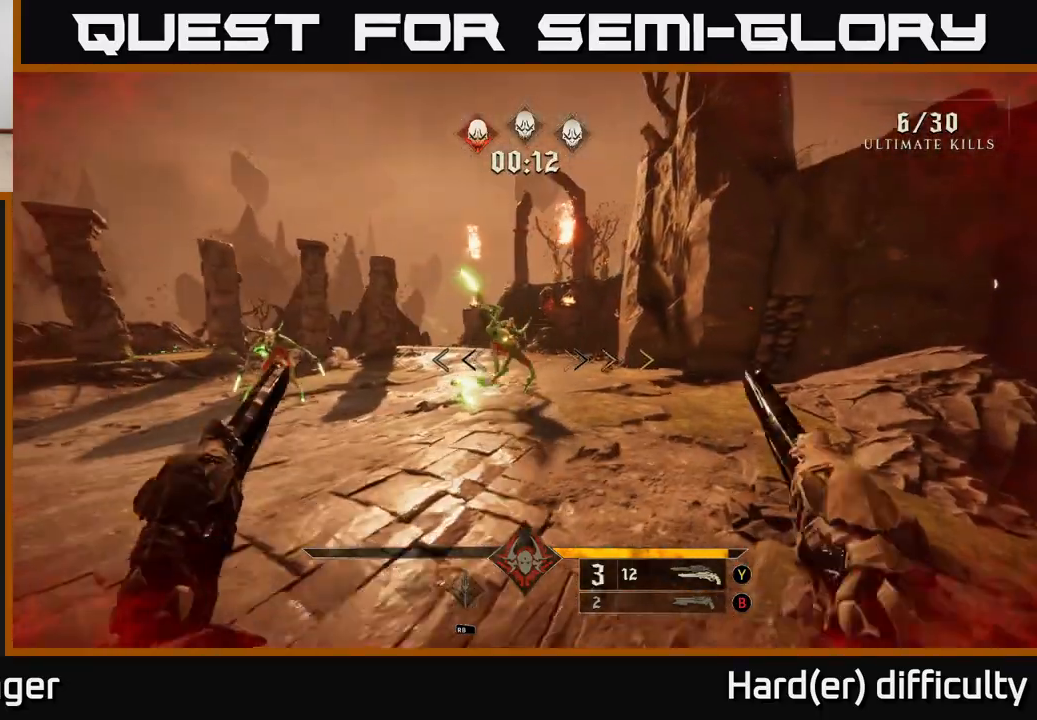
{"buttons": [], "left_stick": "down-left", "right_stick": "right", "events": [[400, "right_stick", "right"]]}
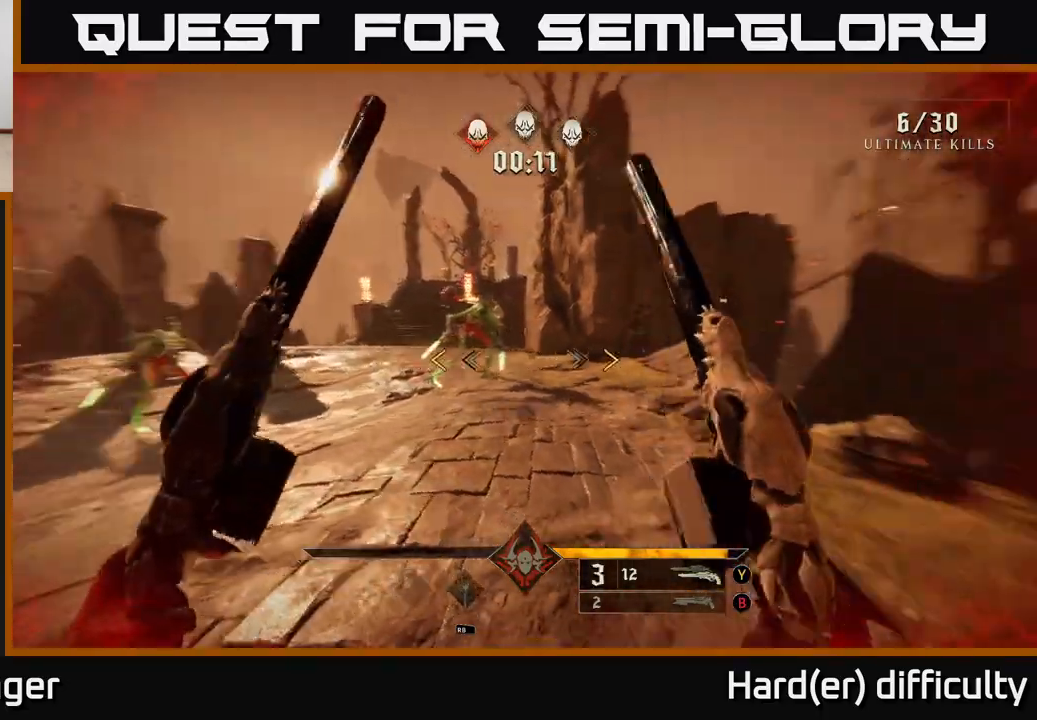
{"buttons": ["X"], "left_stick": "down-left", "right_stick": "center", "events": [[117, "right_stick", "center"], [467, "X", "down"]]}
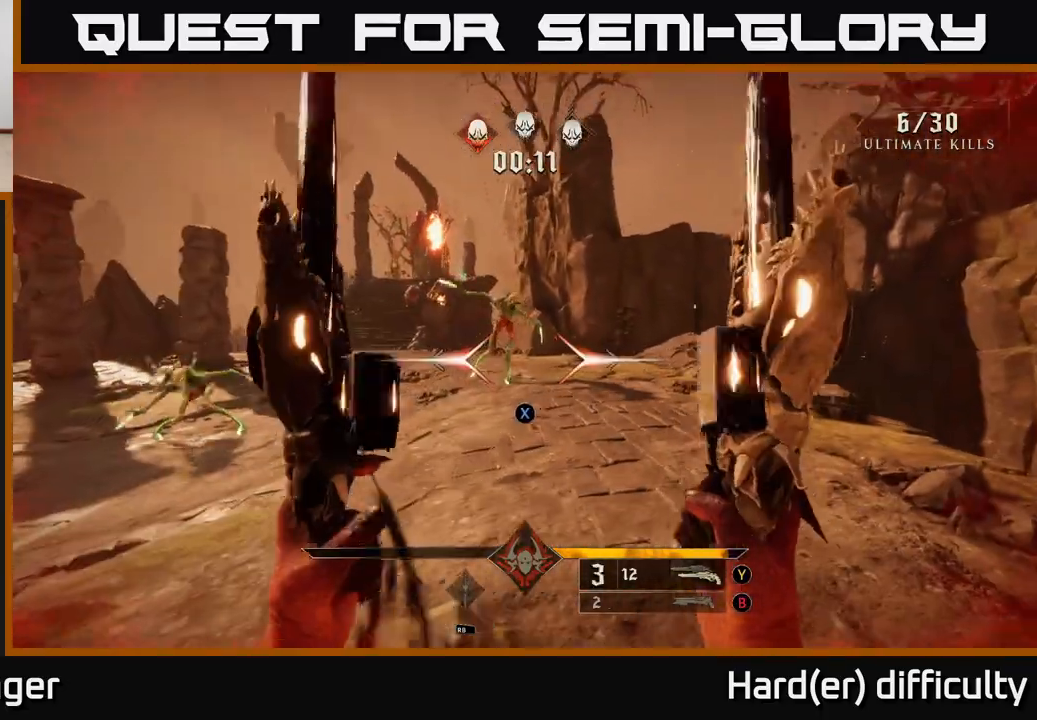
{"buttons": ["B"], "left_stick": "down-left", "right_stick": "center", "events": [[17, "X", "up"], [133, "Y", "down"], [200, "Y", "up"], [450, "B", "down"]]}
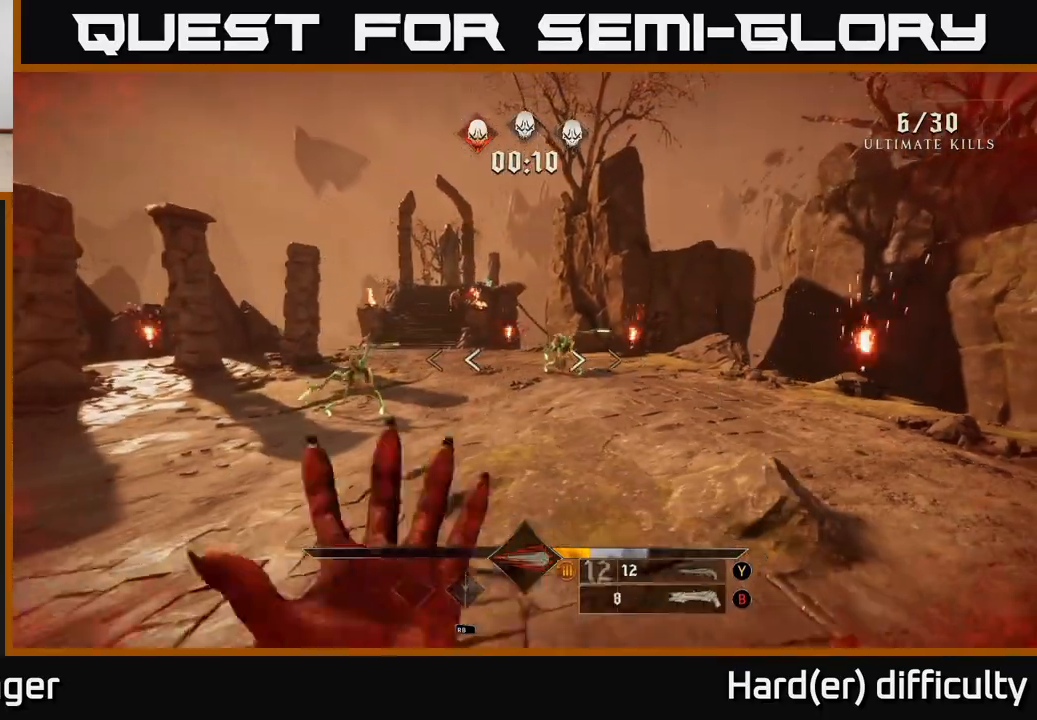
{"buttons": ["R2"], "left_stick": "up-left", "right_stick": "left", "events": [[50, "B", "up"], [400, "right_stick", "left"], [483, "R2", "down"], [500, "left_stick", "up-left"]]}
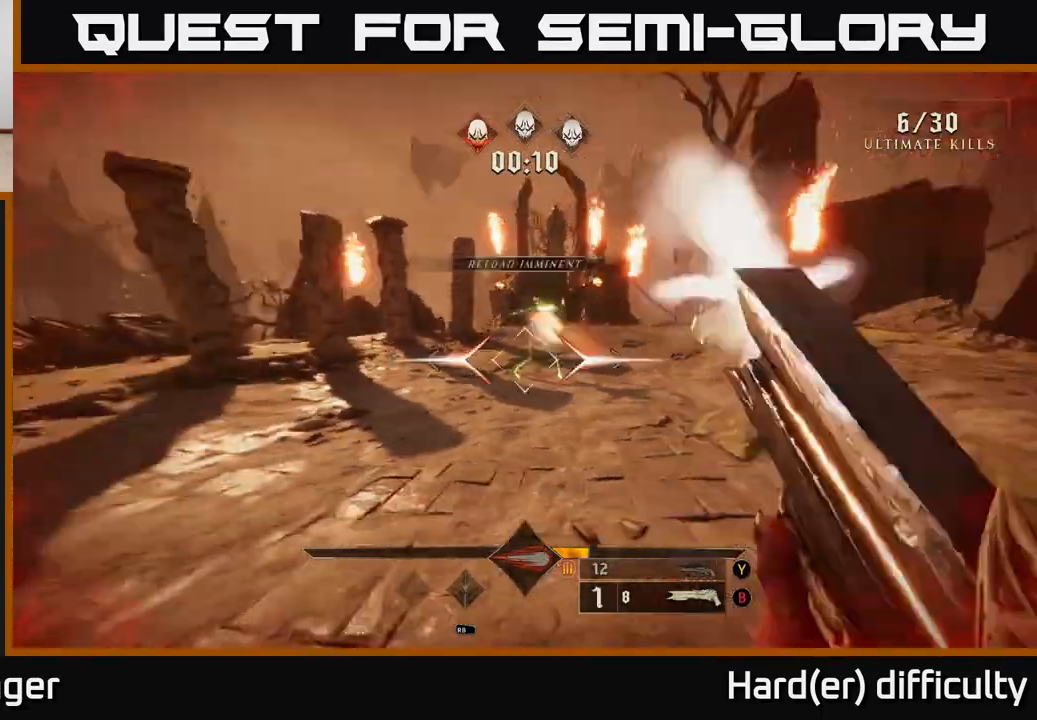
{"buttons": [], "left_stick": "left", "right_stick": "center", "events": [[17, "right_stick", "center"], [83, "R2", "up"], [200, "right_stick", "right"], [350, "right_stick", "center"], [417, "left_stick", "left"]]}
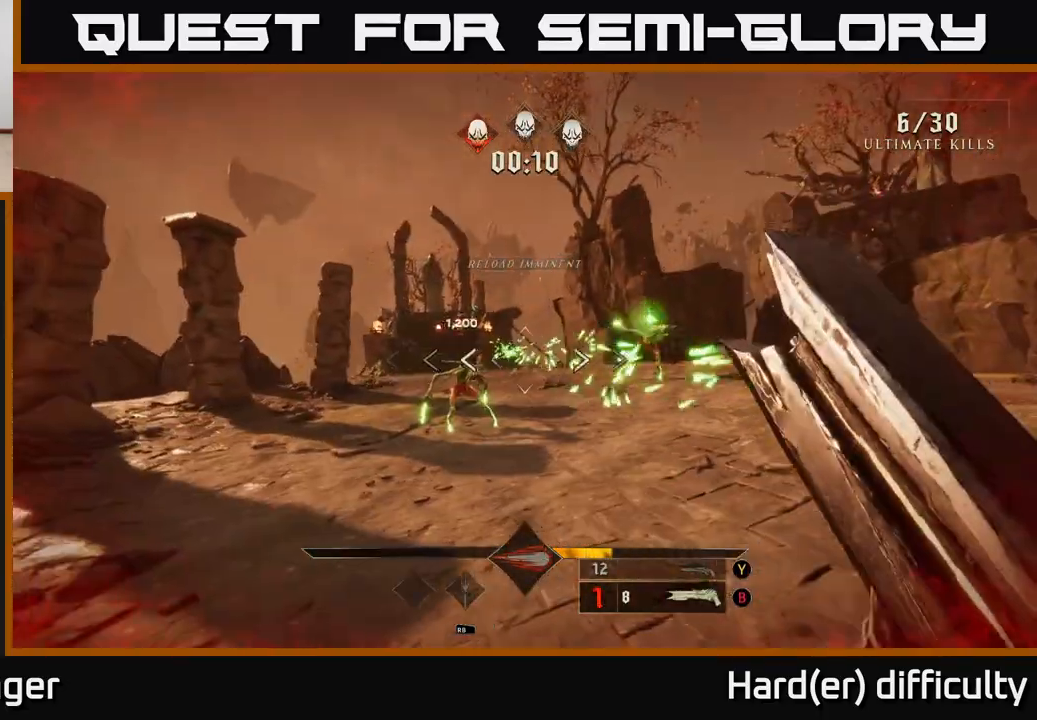
{"buttons": ["R2"], "left_stick": "left", "right_stick": "center", "events": [[50, "right_stick", "right"], [167, "right_stick", "center"], [350, "right_stick", "left"], [483, "right_stick", "center"], [500, "R2", "down"]]}
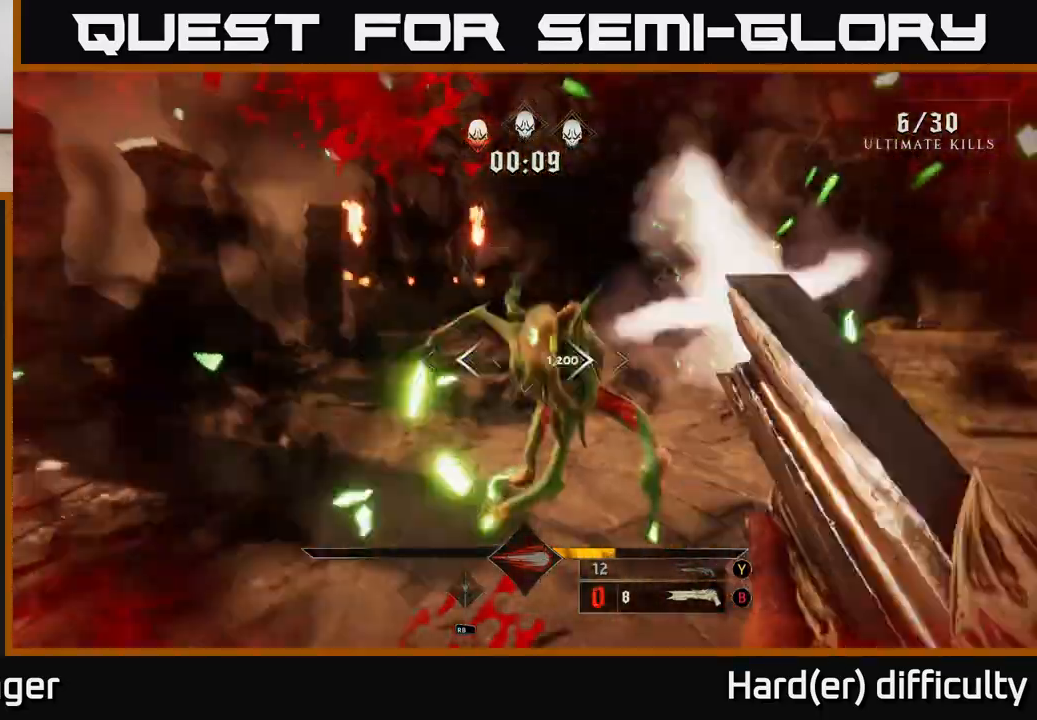
{"buttons": [], "left_stick": "down", "right_stick": "right", "events": [[17, "L2", "down"], [67, "left_stick", "up-left"], [83, "R2", "up"], [150, "L2", "up"], [183, "right_stick", "right"], [283, "left_stick", "down-left"], [467, "left_stick", "down"]]}
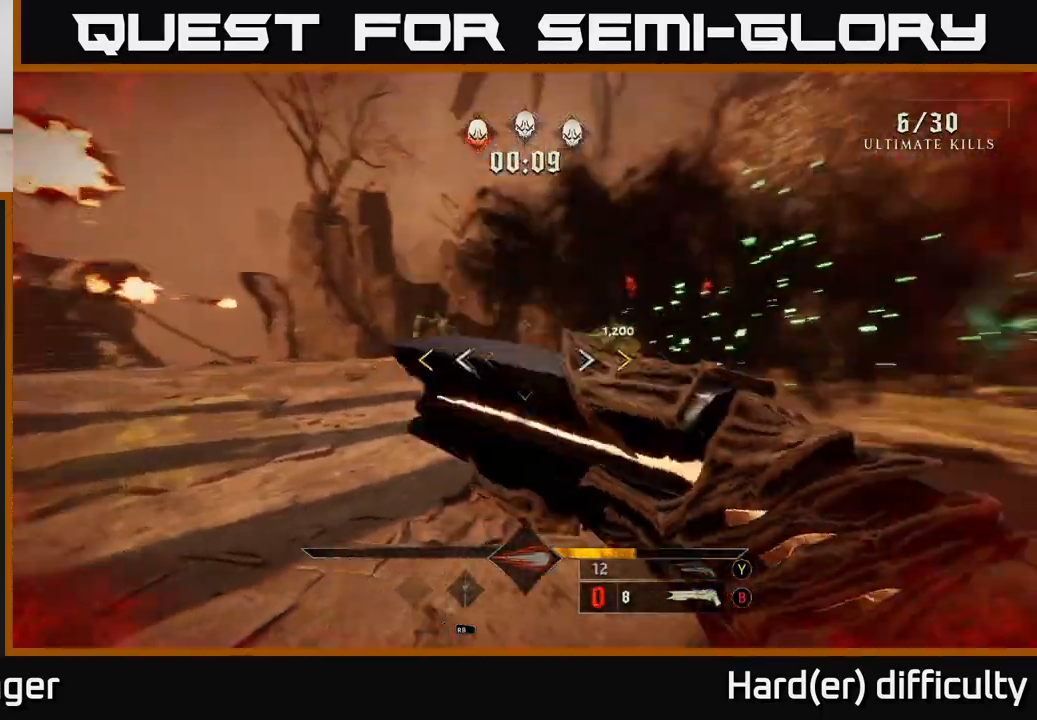
{"buttons": [], "left_stick": "down", "right_stick": "center", "events": [[117, "left_stick", "down-left"], [133, "right_stick", "center"], [333, "left_stick", "down"]]}
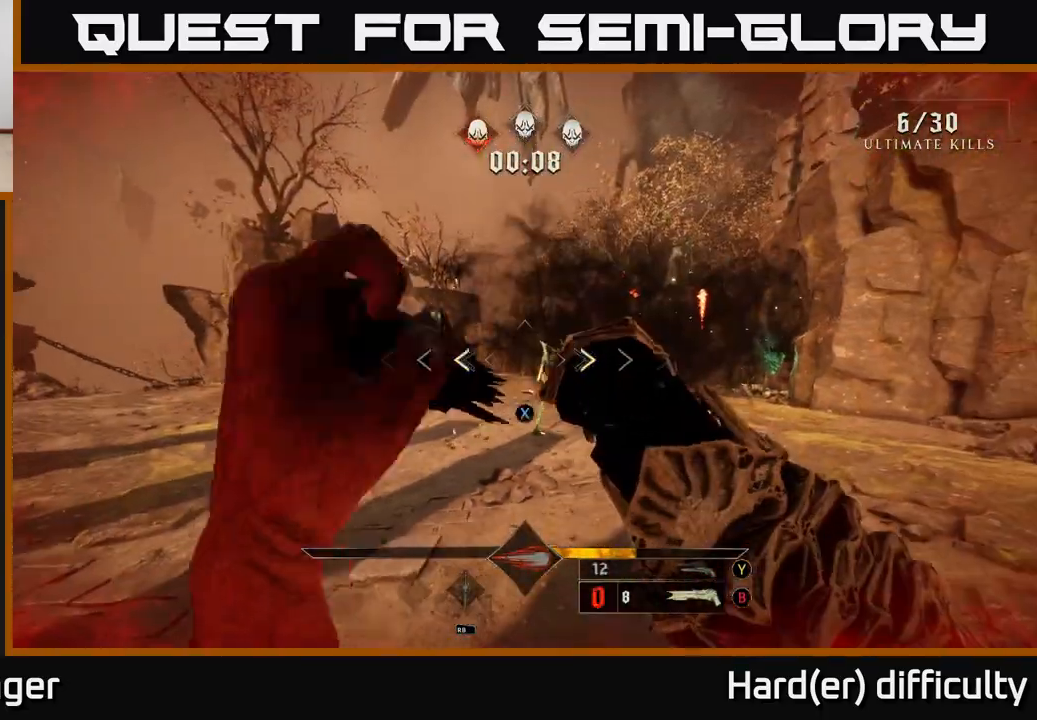
{"buttons": ["L2"], "left_stick": "left", "right_stick": "center", "events": [[117, "X", "down"], [183, "X", "up"], [200, "left_stick", "left"], [300, "right_stick", "down-right"], [417, "L2", "down"], [433, "right_stick", "center"]]}
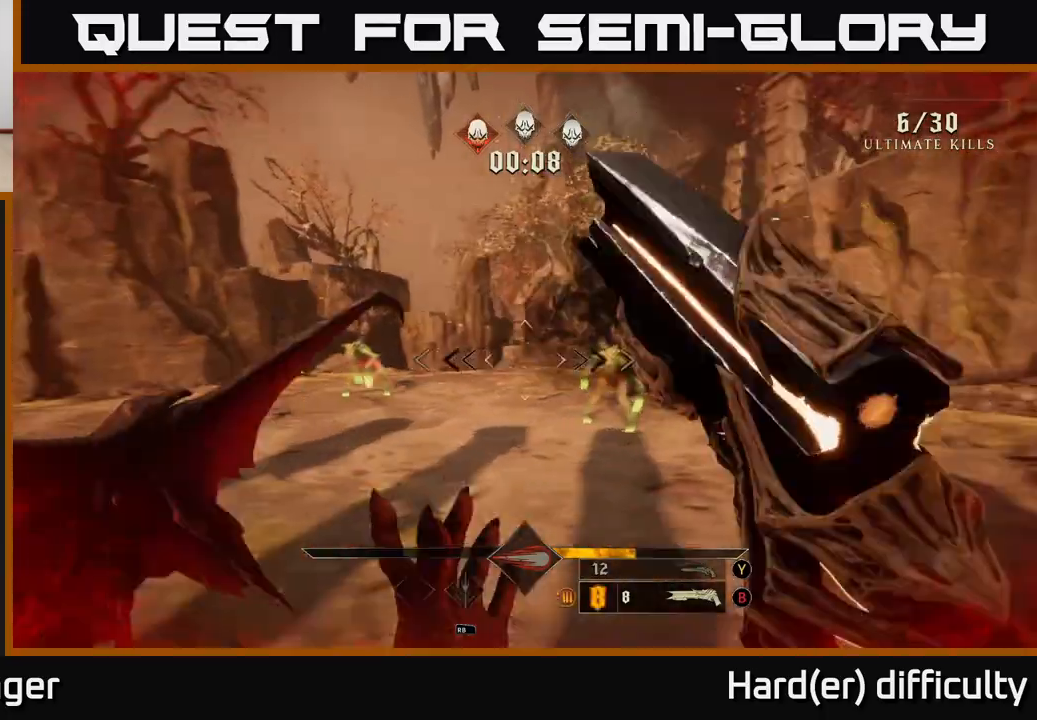
{"buttons": [], "left_stick": "down-left", "right_stick": "center", "events": [[50, "L2", "up"], [117, "right_stick", "right"], [150, "R2", "down"], [233, "R2", "up"], [317, "right_stick", "center"], [333, "left_stick", "down-left"]]}
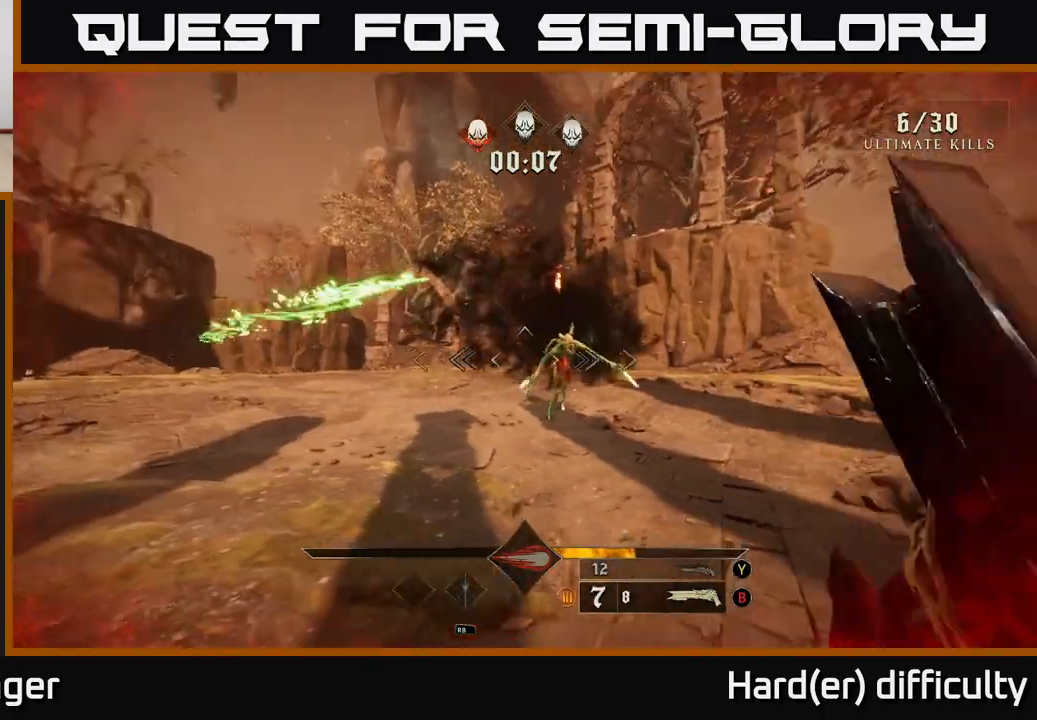
{"buttons": [], "left_stick": "down-left", "right_stick": "right", "events": [[17, "right_stick", "right"], [183, "right_stick", "center"], [367, "right_stick", "right"]]}
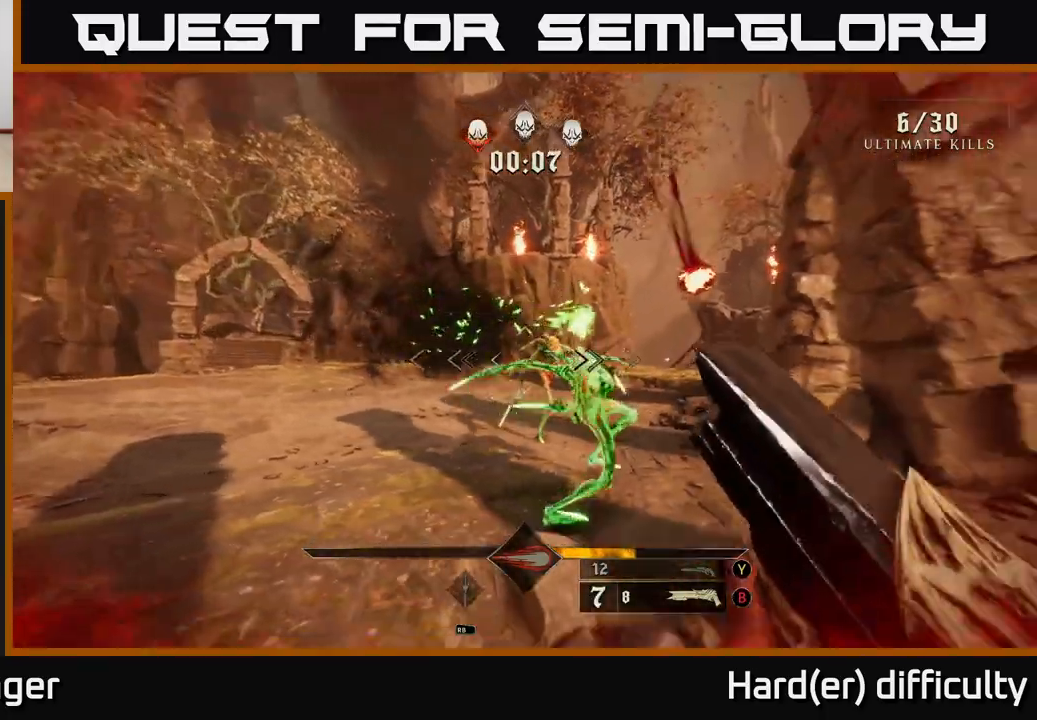
{"buttons": [], "left_stick": "down-left", "right_stick": "right", "events": [[217, "R2", "down"], [250, "right_stick", "center"], [283, "L2", "down"], [300, "R2", "up"], [417, "L2", "up"], [433, "right_stick", "right"]]}
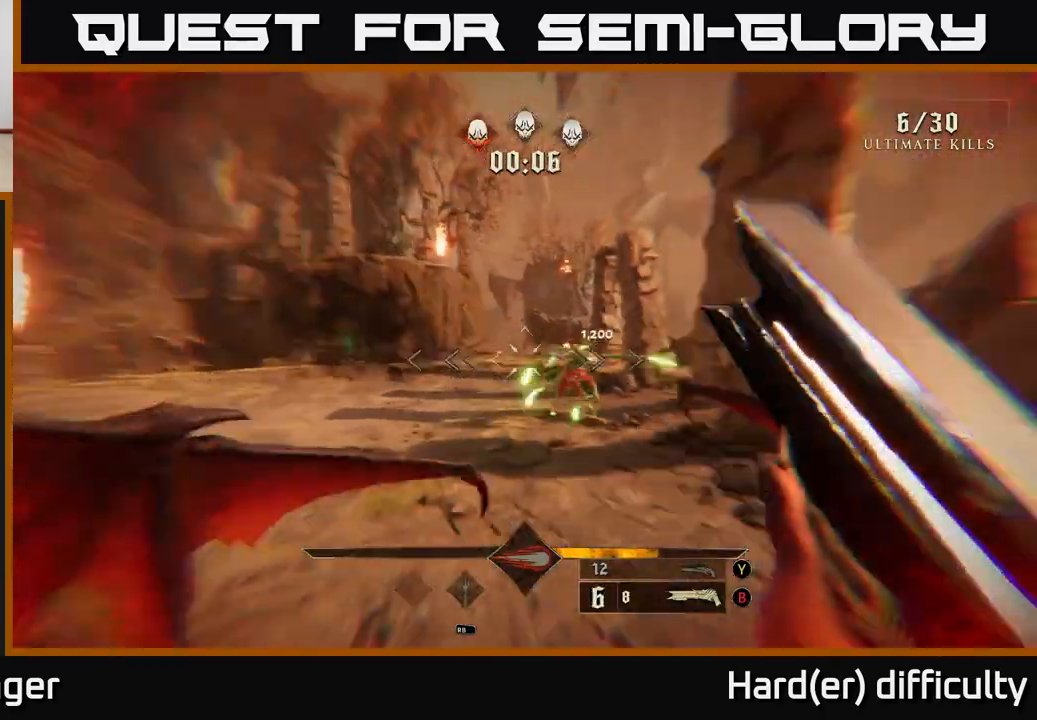
{"buttons": [], "left_stick": "left", "right_stick": "center", "events": [[83, "right_stick", "center"], [367, "right_stick", "right"], [400, "left_stick", "center"], [467, "left_stick", "left"], [483, "right_stick", "center"]]}
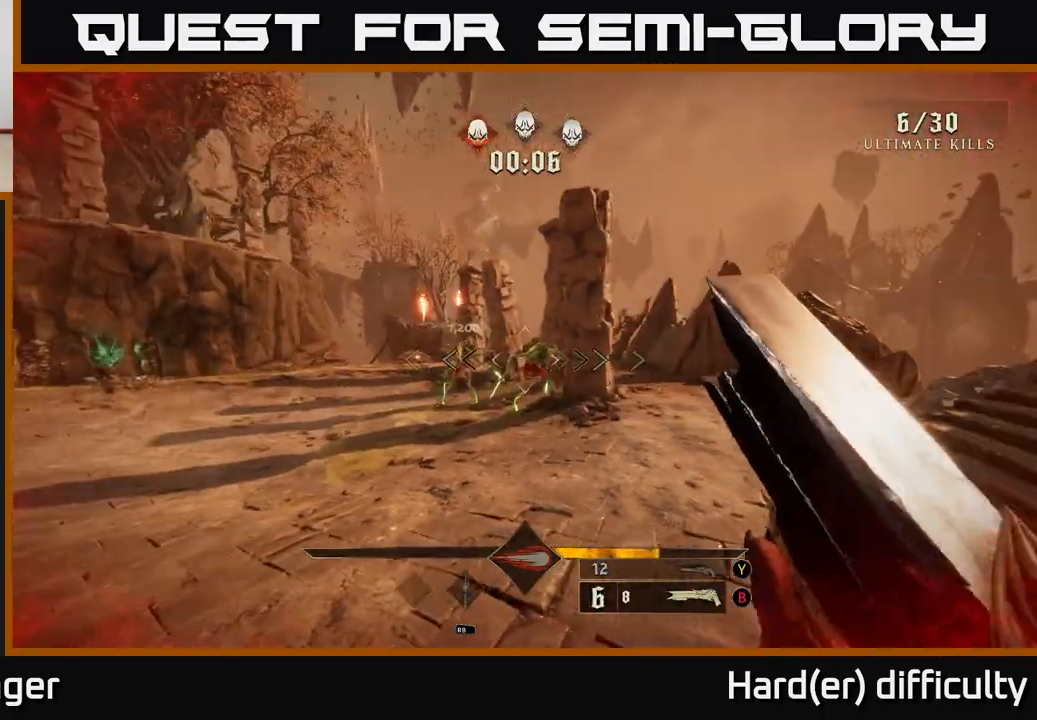
{"buttons": [], "left_stick": "down-left", "right_stick": "center", "events": [[33, "left_stick", "down-left"], [233, "R2", "down"], [300, "L2", "down"], [300, "R2", "up"], [433, "L2", "up"]]}
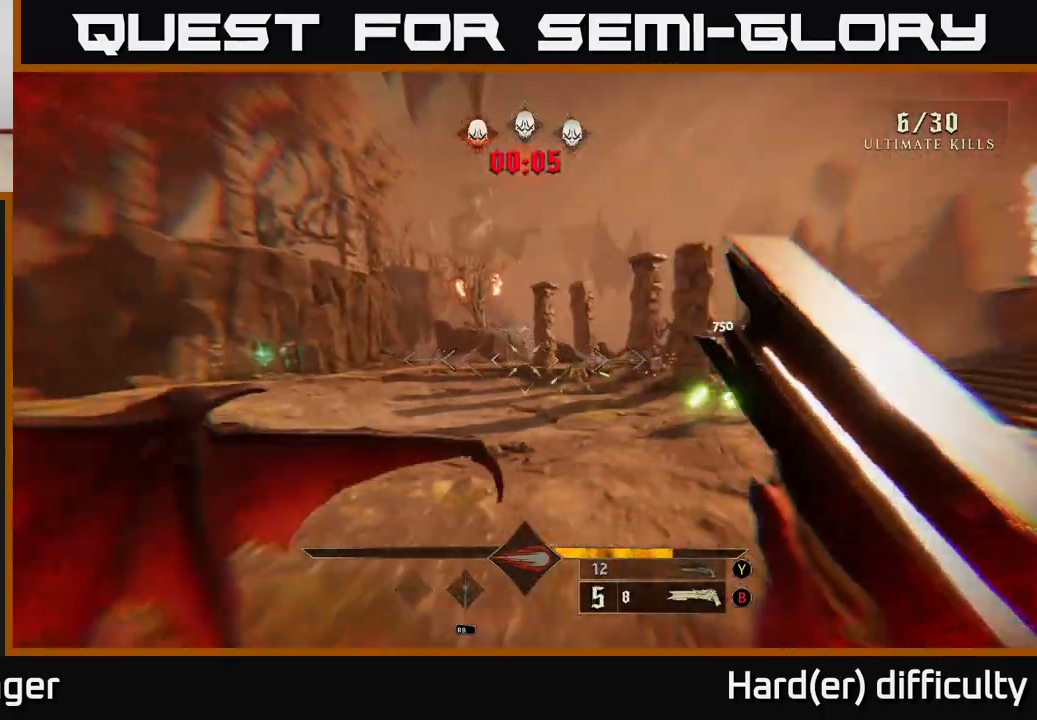
{"buttons": [], "left_stick": "up-left", "right_stick": "center", "events": [[17, "right_stick", "right"], [150, "right_stick", "center"], [300, "right_stick", "right"], [350, "left_stick", "left"], [467, "left_stick", "up-left"], [467, "right_stick", "center"]]}
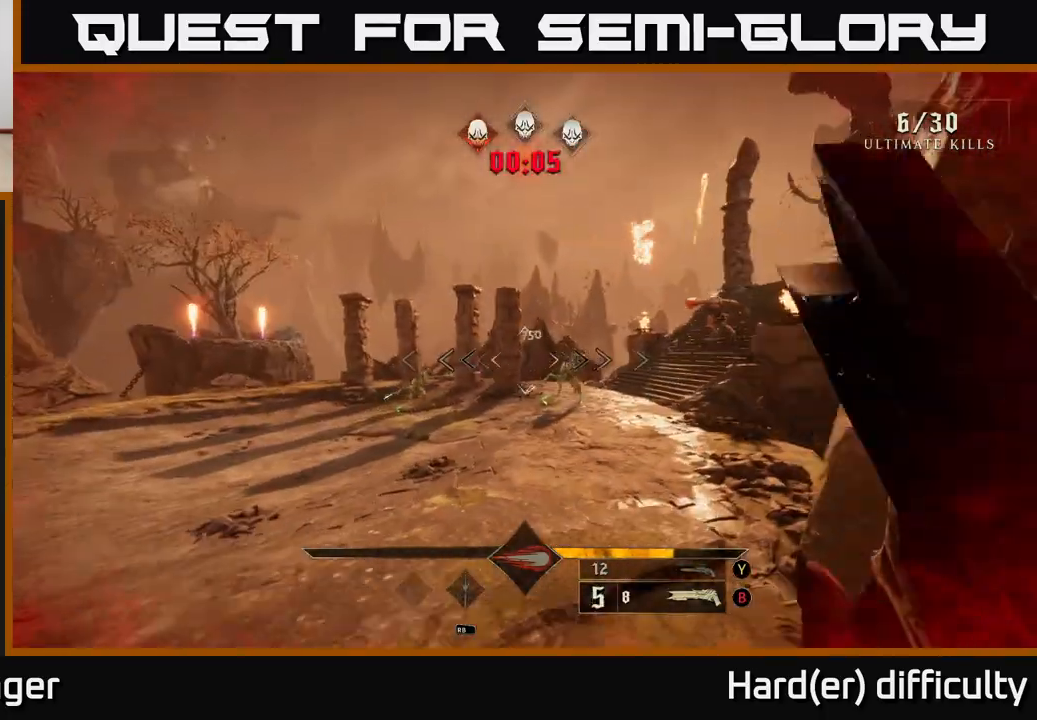
{"buttons": [], "left_stick": "left", "right_stick": "center", "events": [[33, "left_stick", "up"], [200, "left_stick", "left"], [200, "right_stick", "right"], [300, "R2", "down"], [333, "right_stick", "center"], [383, "R2", "up"]]}
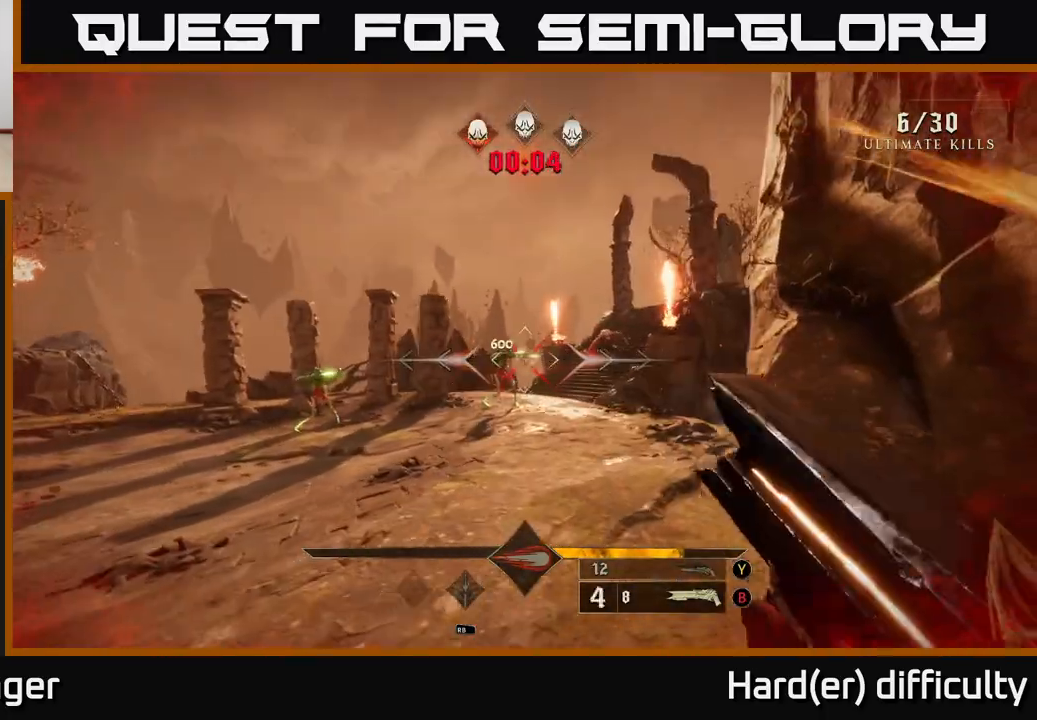
{"buttons": [], "left_stick": "left", "right_stick": "center", "events": [[150, "right_stick", "right"], [267, "right_stick", "center"]]}
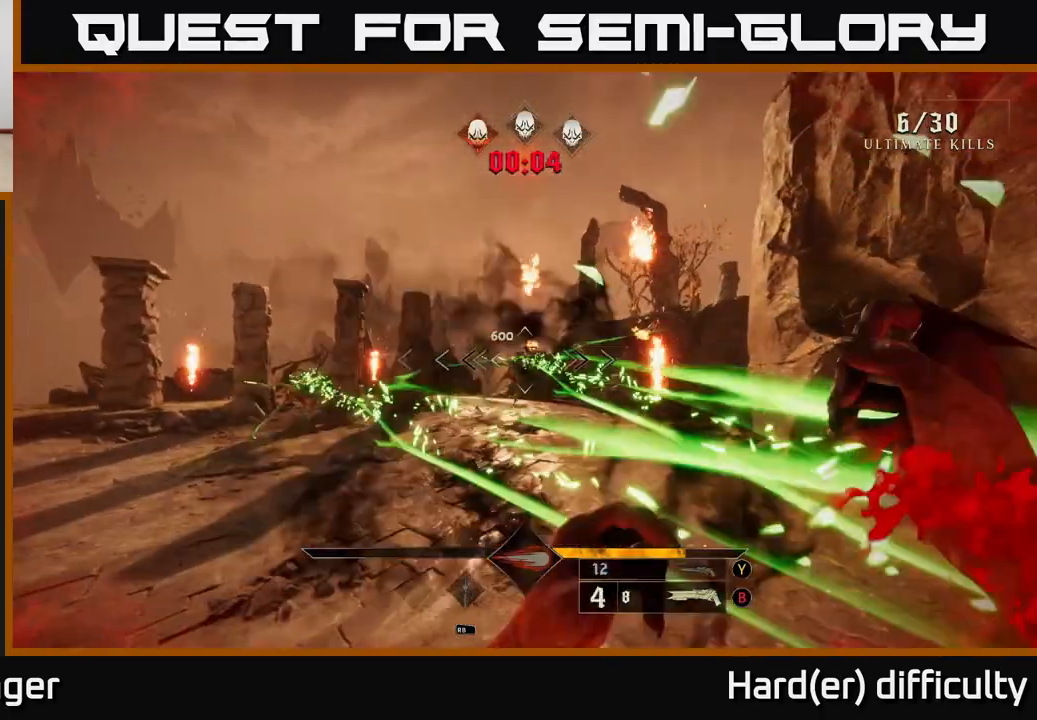
{"buttons": [], "left_stick": "left", "right_stick": "center", "events": [[333, "L2", "down"], [350, "R2", "down"], [417, "R2", "up"], [433, "L2", "up"]]}
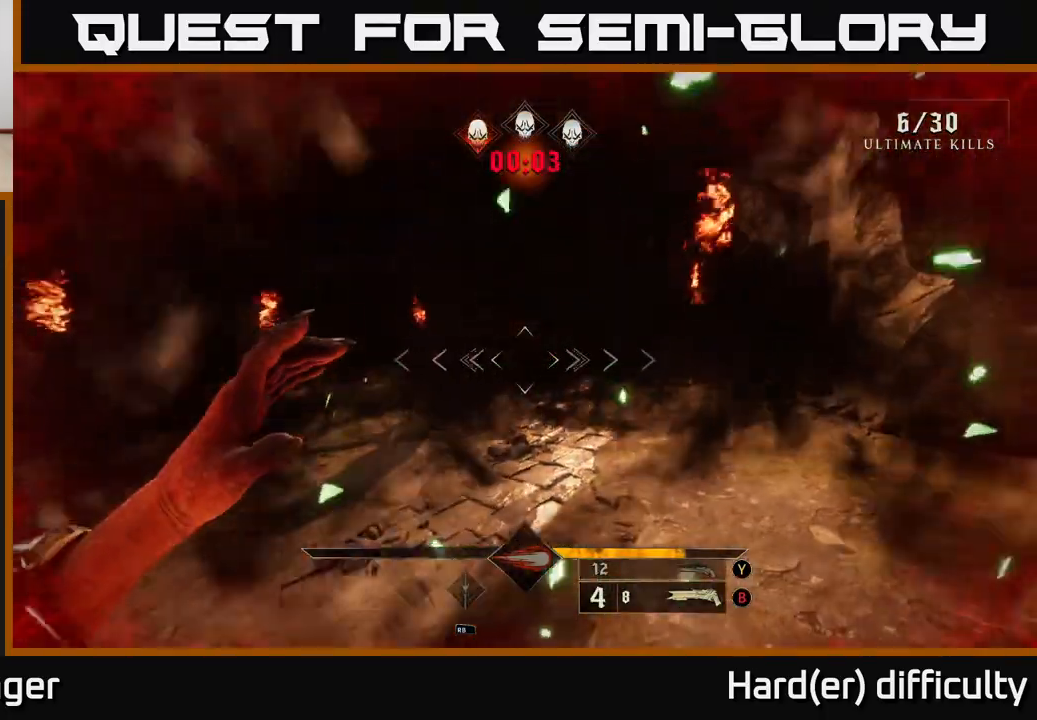
{"buttons": [], "left_stick": "center", "right_stick": "center", "events": [[17, "left_stick", "center"]]}
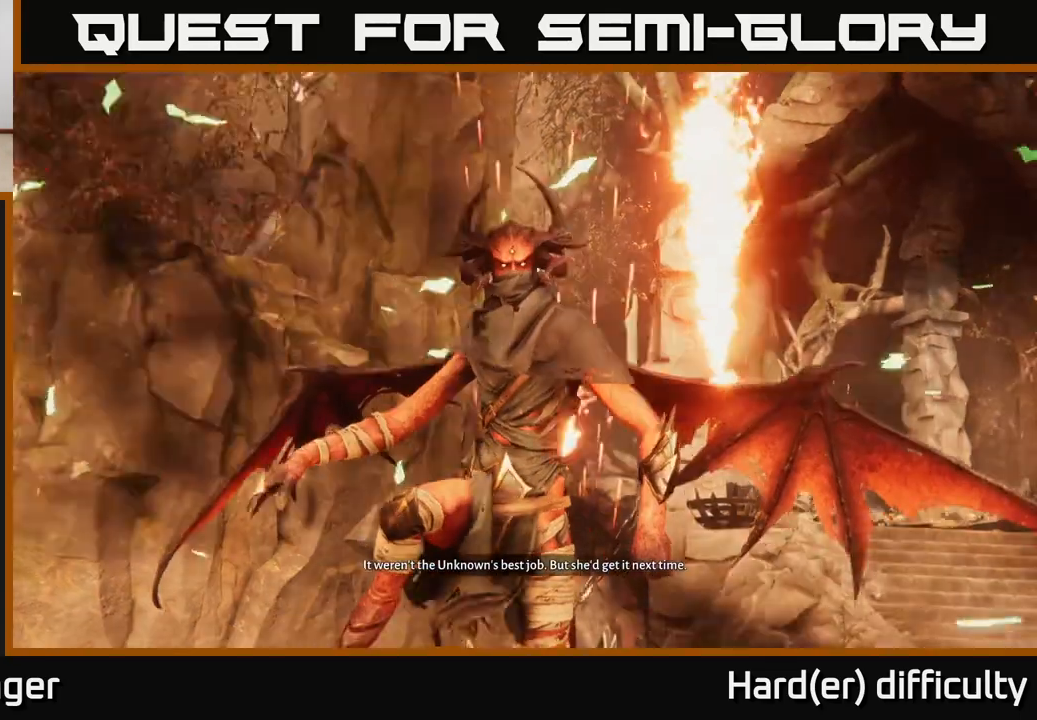
{"buttons": [], "left_stick": "center", "right_stick": "center", "events": []}
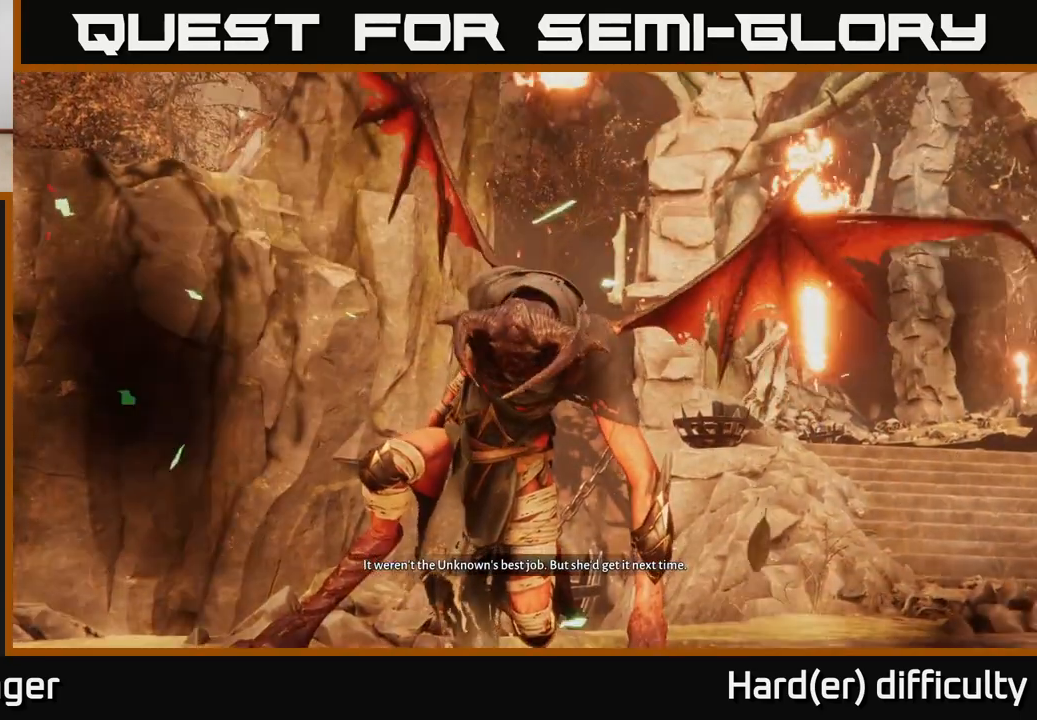
{"buttons": [], "left_stick": "center", "right_stick": "center", "events": []}
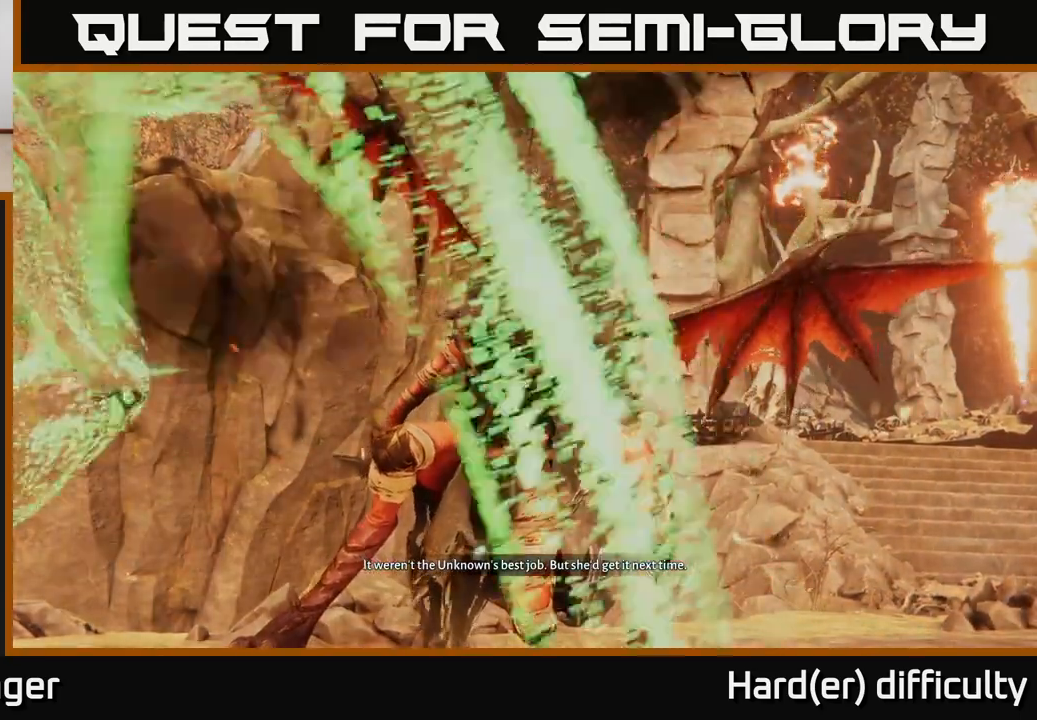
{"buttons": [], "left_stick": "center", "right_stick": "center", "events": []}
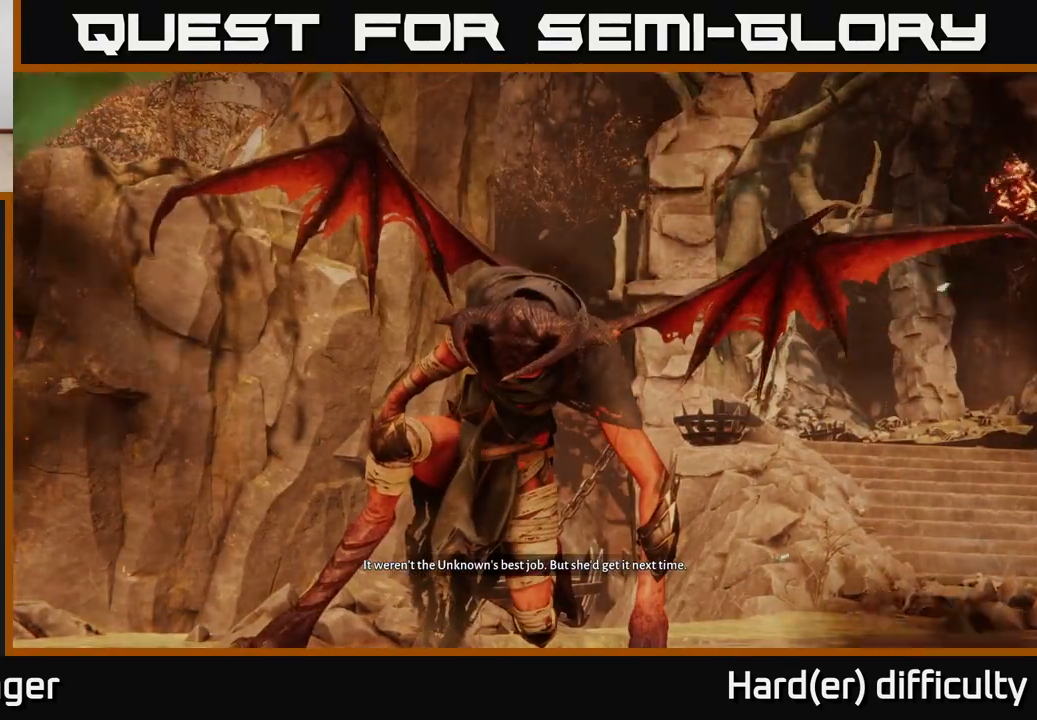
{"buttons": ["A"], "left_stick": "center", "right_stick": "center", "events": [[200, "A", "down"], [283, "A", "up"], [433, "A", "down"]]}
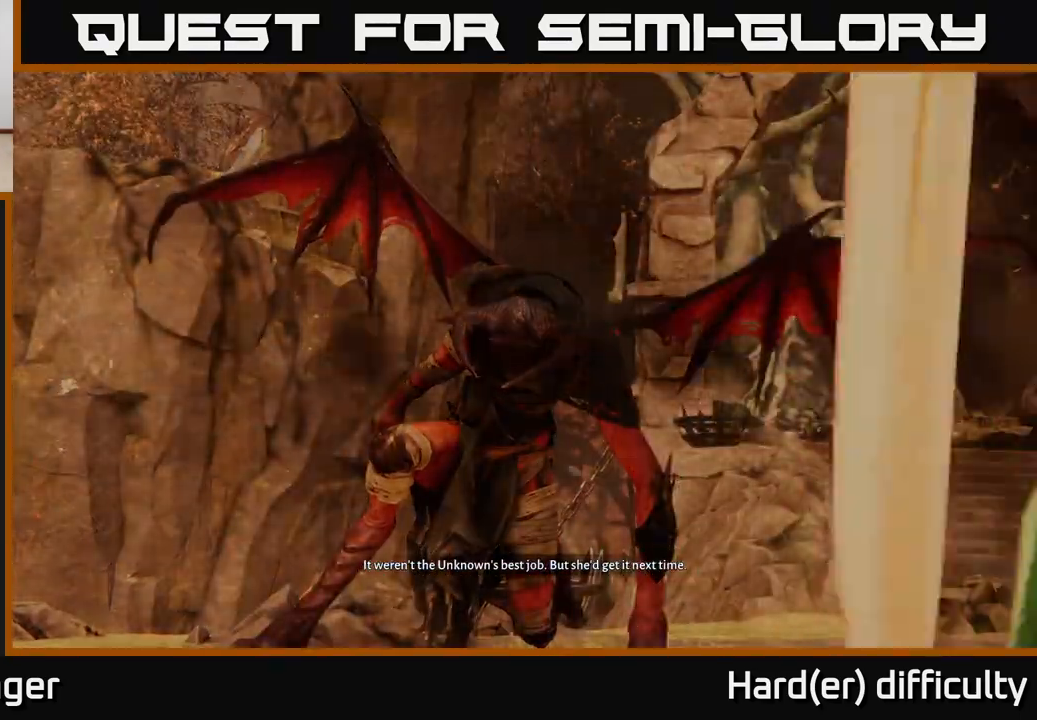
{"buttons": [], "left_stick": "center", "right_stick": "center", "events": [[33, "A", "up"], [167, "A", "down"], [250, "A", "up"], [350, "A", "down"], [417, "A", "up"]]}
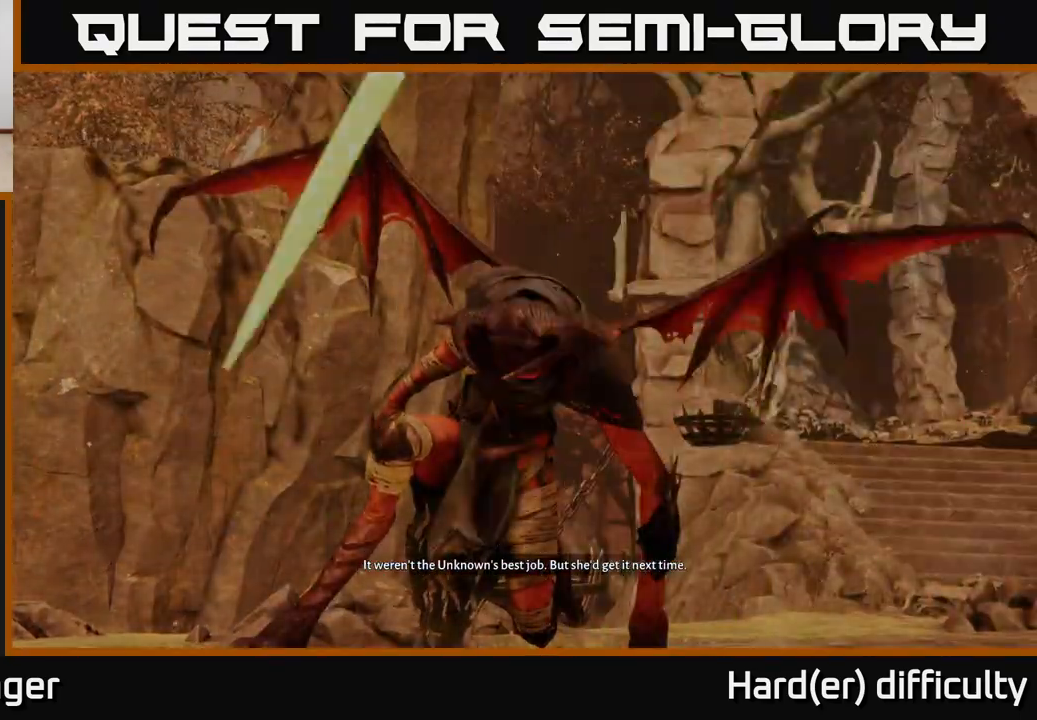
{"buttons": ["A"], "left_stick": "center", "right_stick": "center", "events": [[17, "A", "down"], [100, "A", "up"], [233, "A", "down"], [300, "A", "up"], [467, "A", "down"]]}
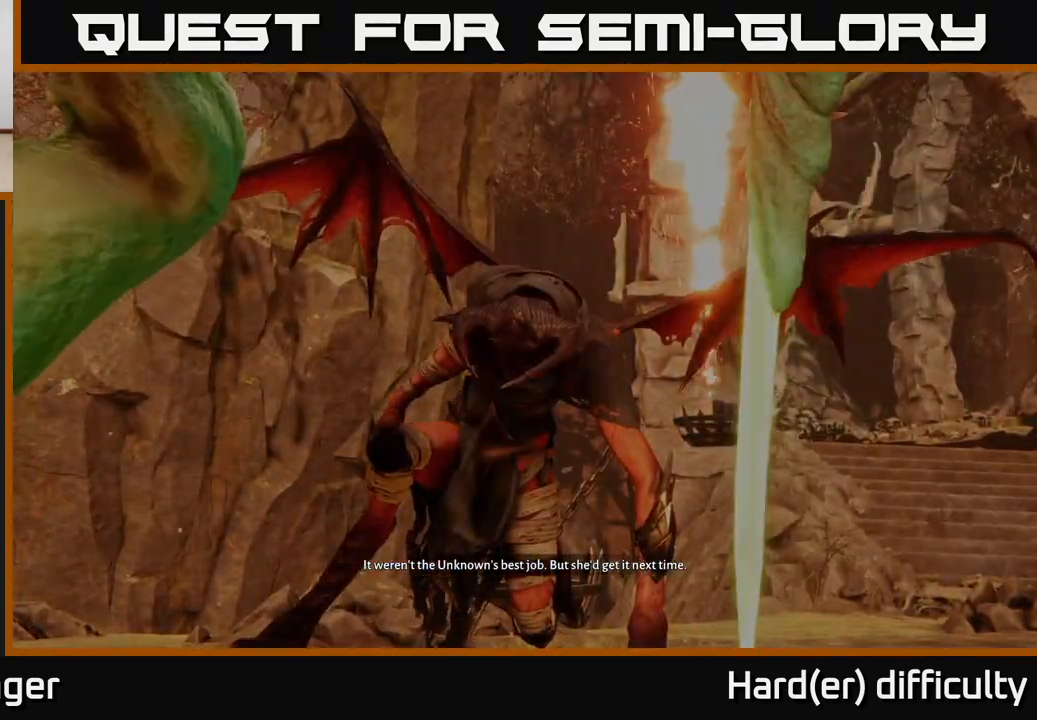
{"buttons": ["A"], "left_stick": "center", "right_stick": "center", "events": [[83, "A", "up"], [233, "A", "down"], [333, "A", "up"], [433, "A", "down"]]}
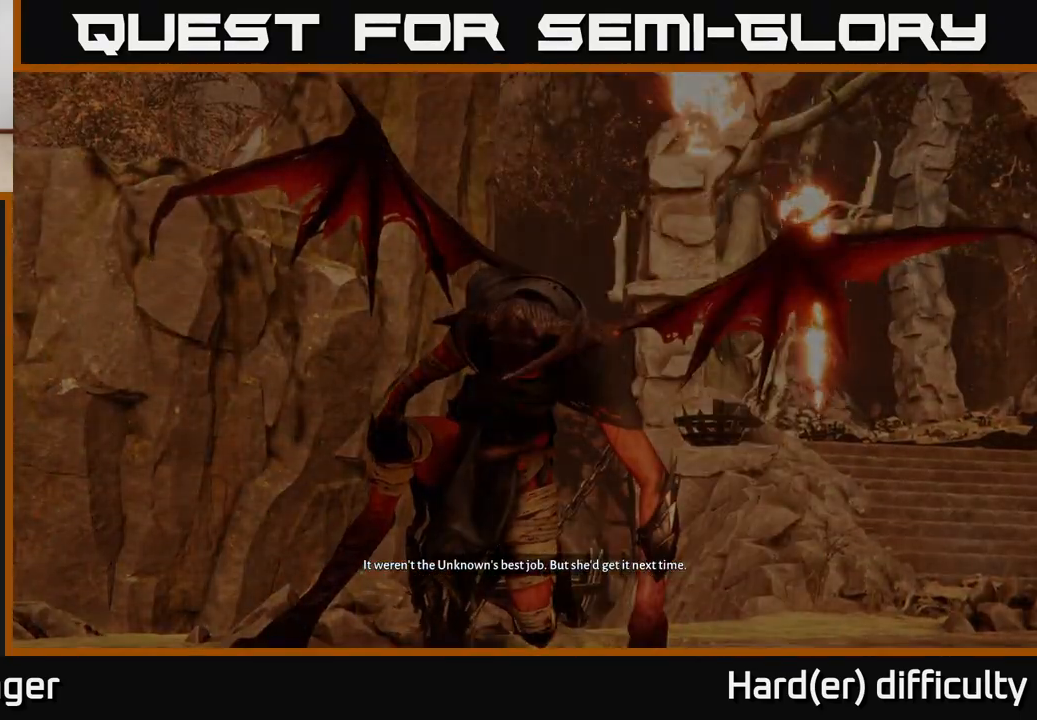
{"buttons": ["A"], "left_stick": "center", "right_stick": "center", "events": [[50, "A", "up"], [150, "A", "down"], [367, "A", "up"], [483, "A", "down"]]}